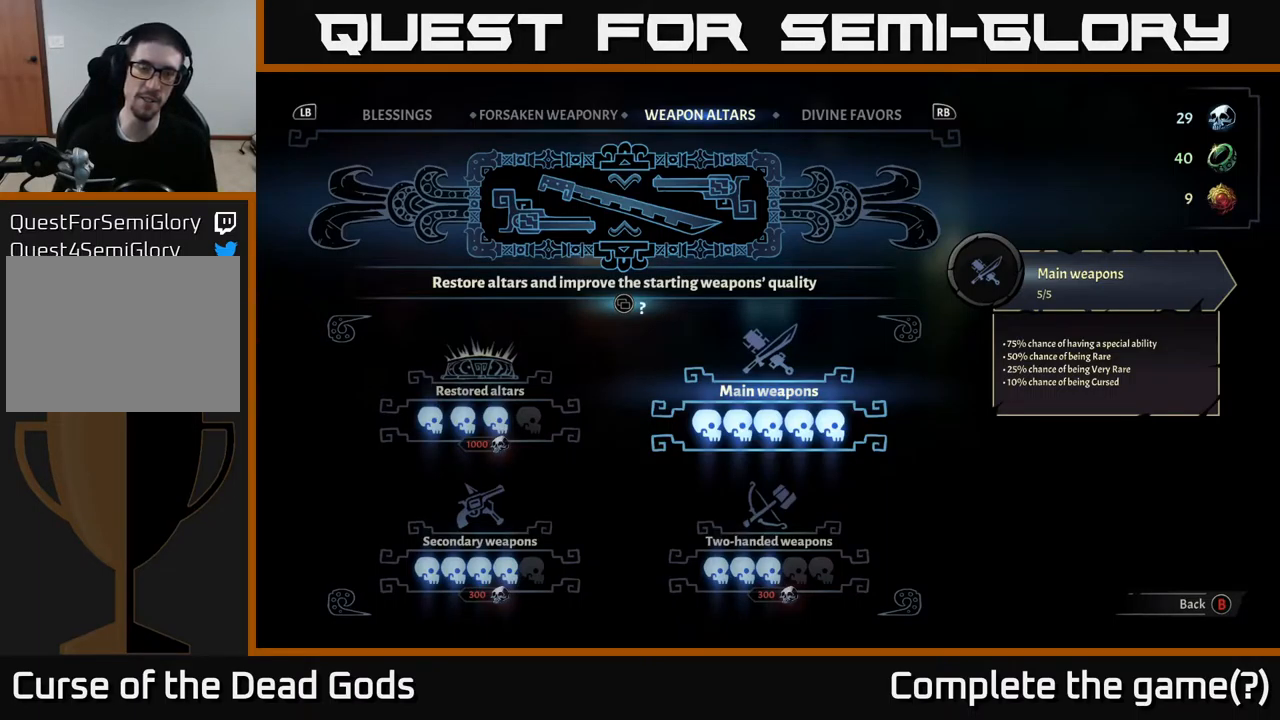
Gameplay with a controller (Xbox layout); each line is a JSON object with the inputs held at the frame after it. "events" lists button and stick changes between this image and that frame as [ms after this image, input, new state], when the widget could be followed in between.
{"buttons": [], "left_stick": "center", "right_stick": "center", "events": [[334, "B", "down"], [384, "B", "up"]]}
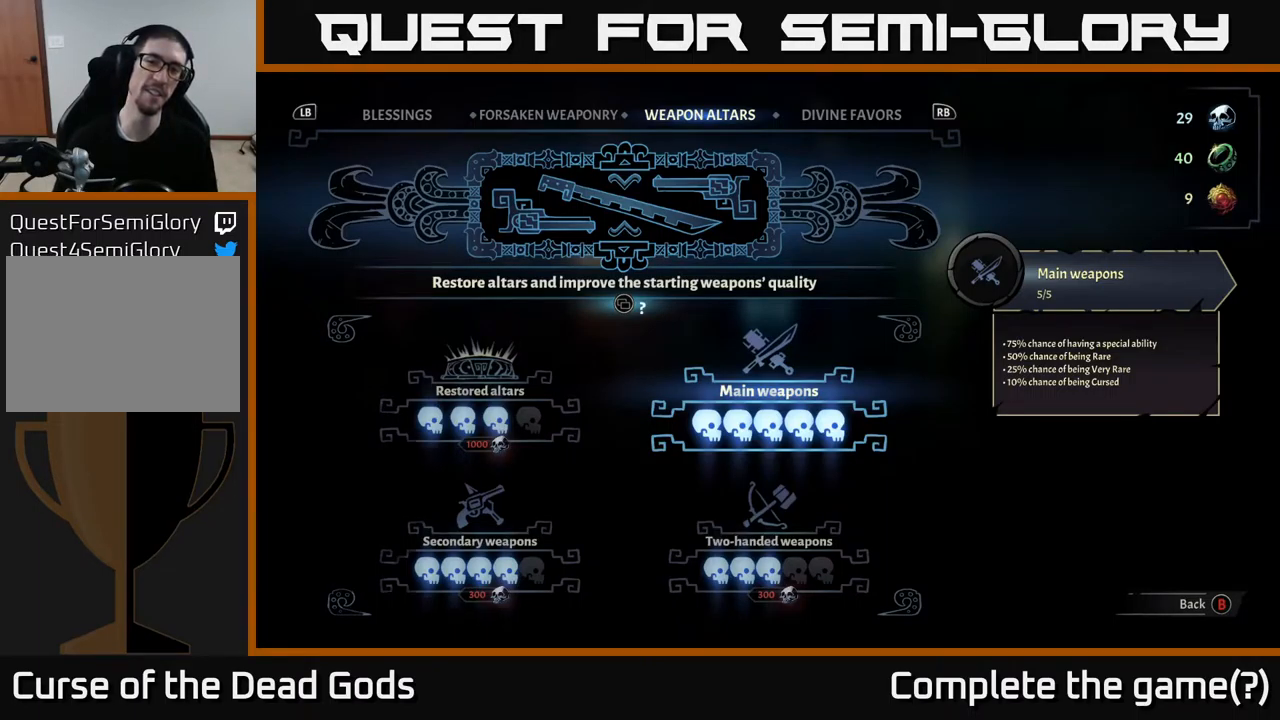
{"buttons": [], "left_stick": "center", "right_stick": "center", "events": []}
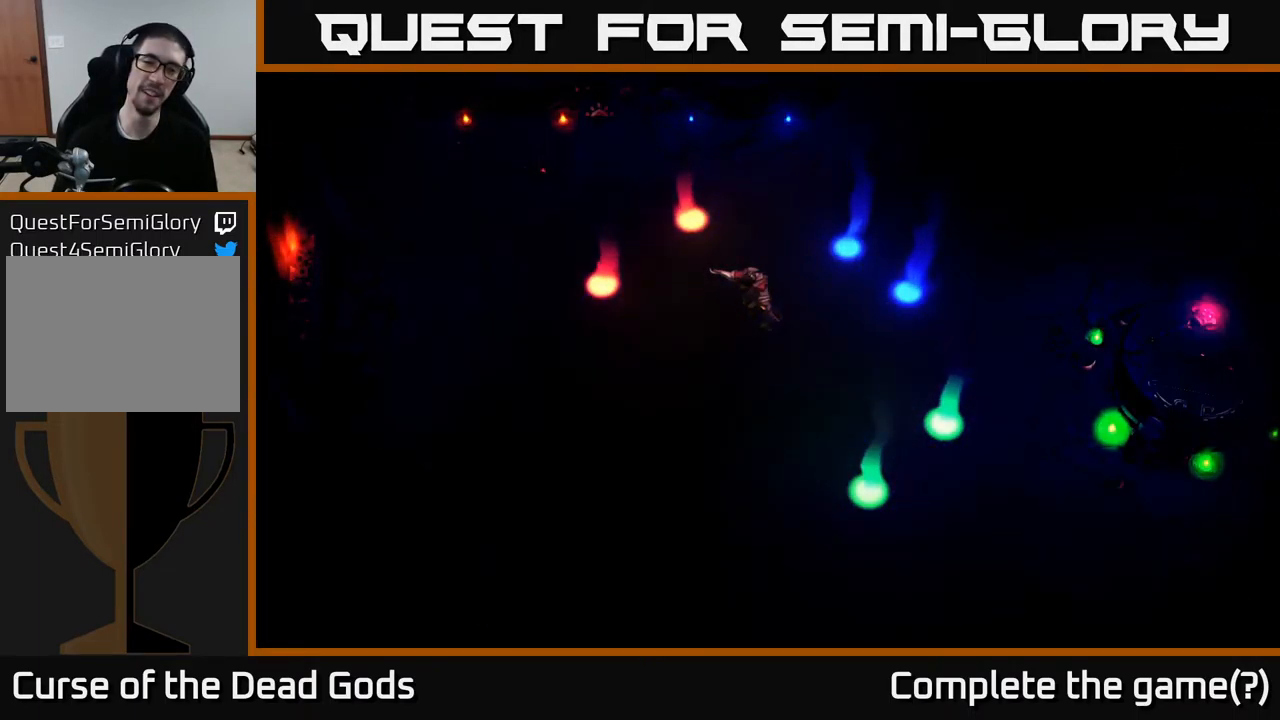
{"buttons": [], "left_stick": "center", "right_stick": "center", "events": []}
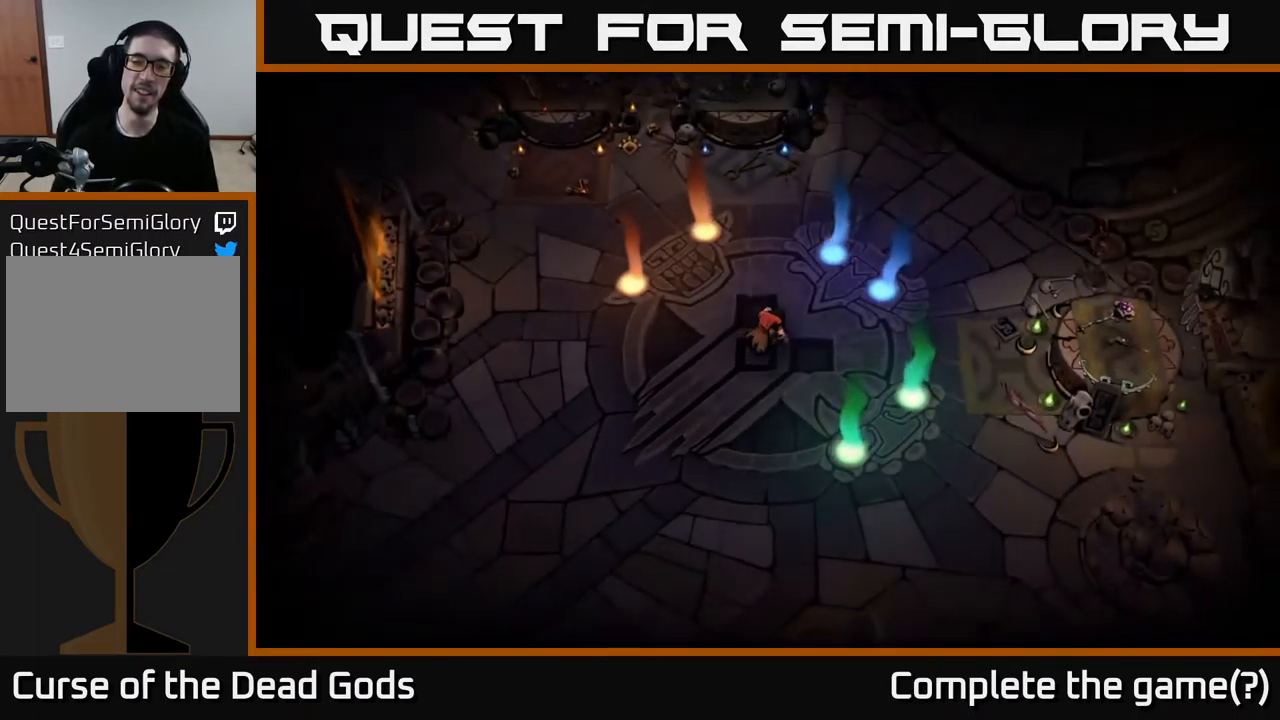
{"buttons": [], "left_stick": "center", "right_stick": "center", "events": []}
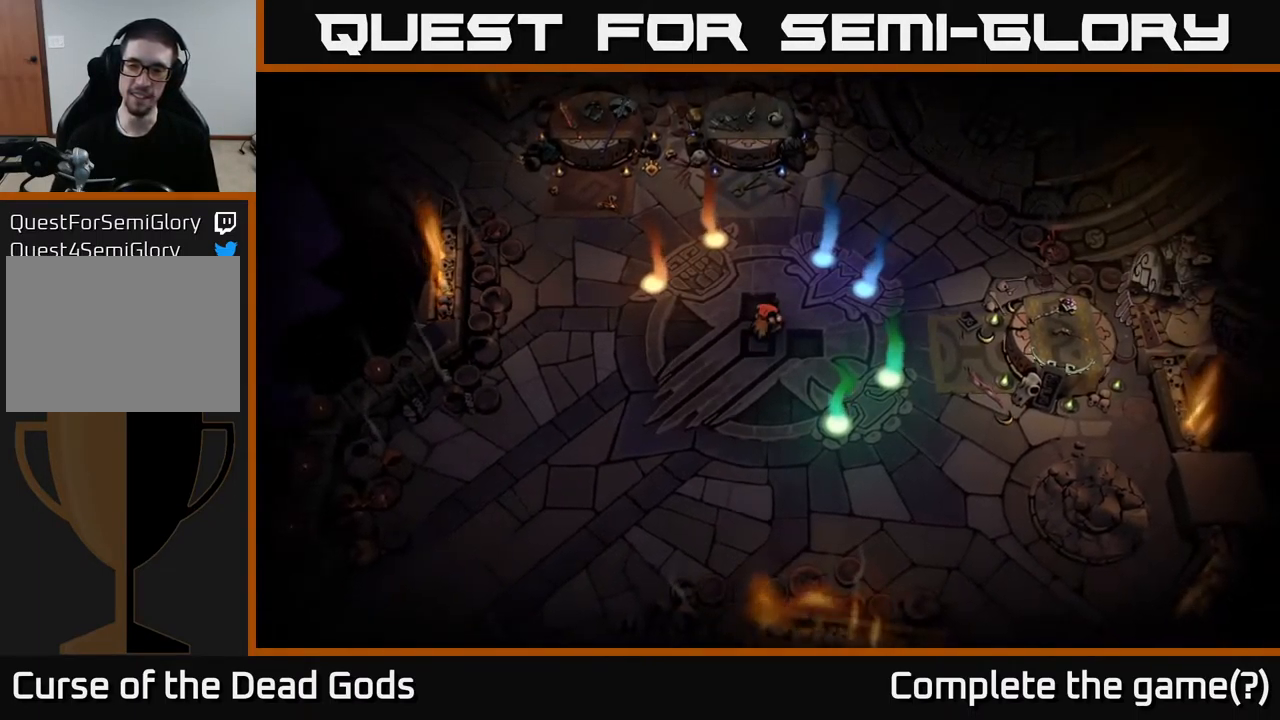
{"buttons": [], "left_stick": "center", "right_stick": "center", "events": []}
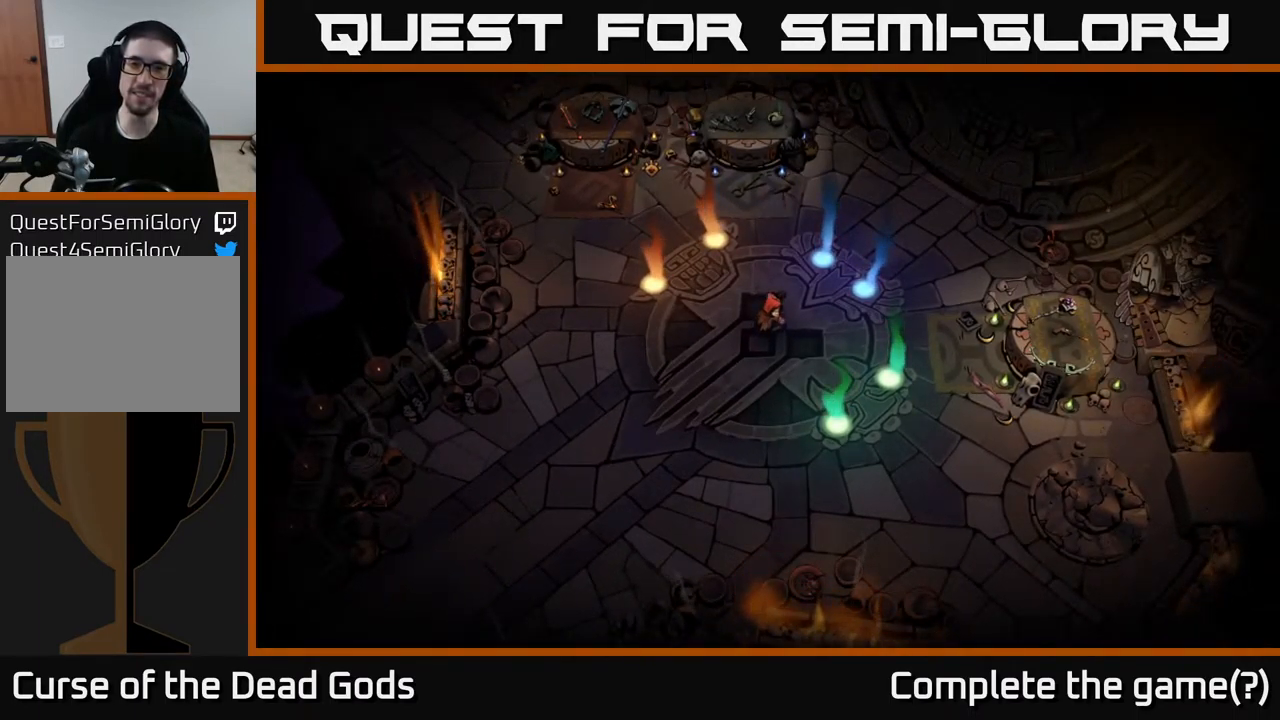
{"buttons": [], "left_stick": "center", "right_stick": "center", "events": [[17, "left_stick", "up-right"], [84, "left_stick", "up"], [350, "left_stick", "center"]]}
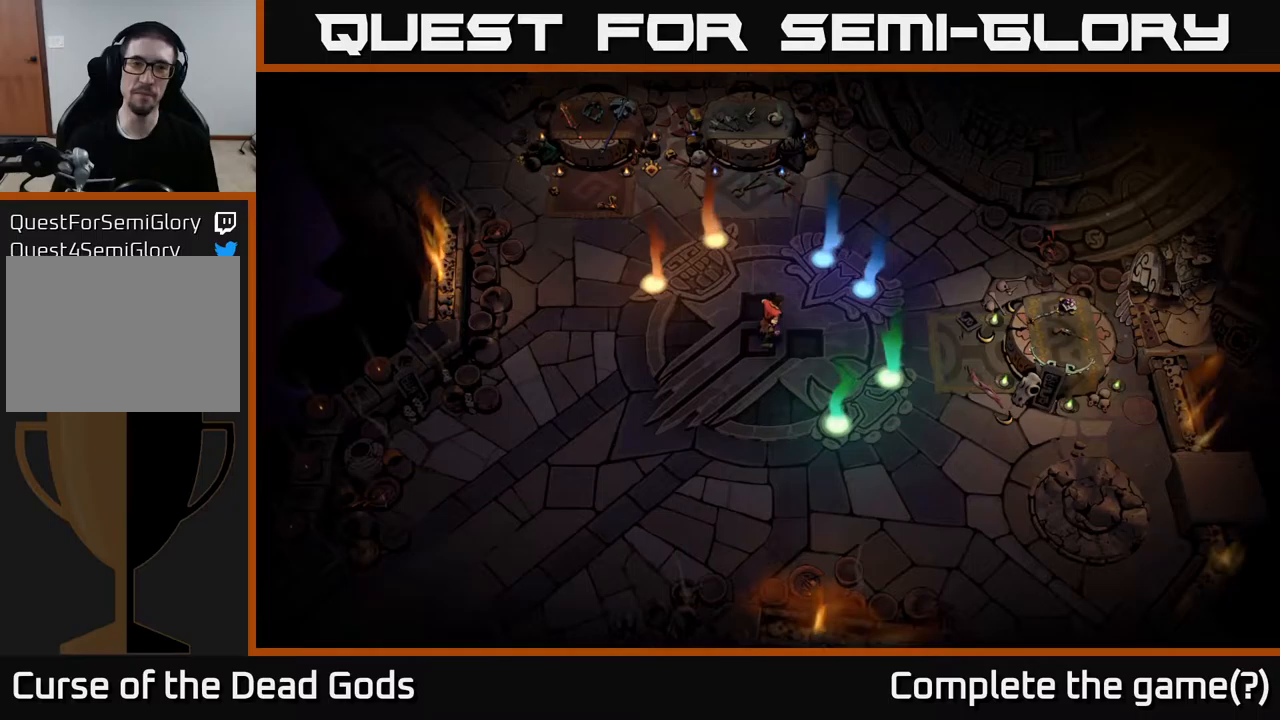
{"buttons": [], "left_stick": "right", "right_stick": "center", "events": [[450, "left_stick", "right"]]}
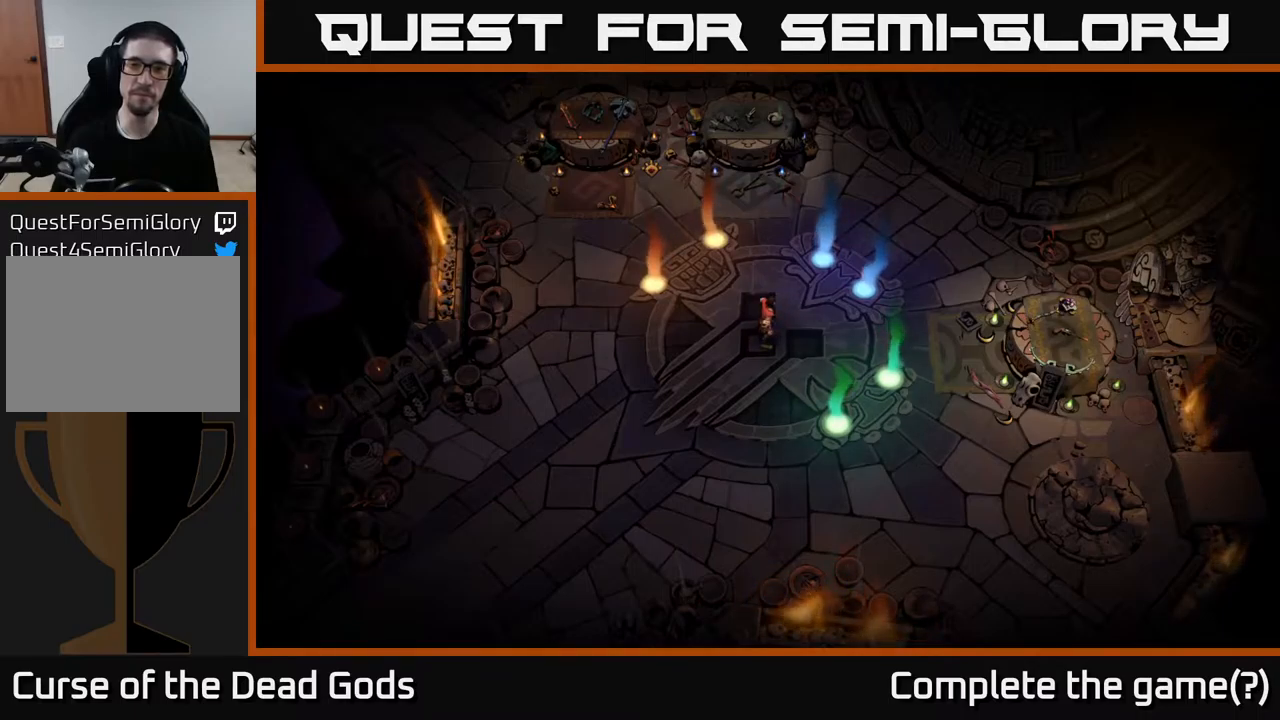
{"buttons": [], "left_stick": "right", "right_stick": "center", "events": []}
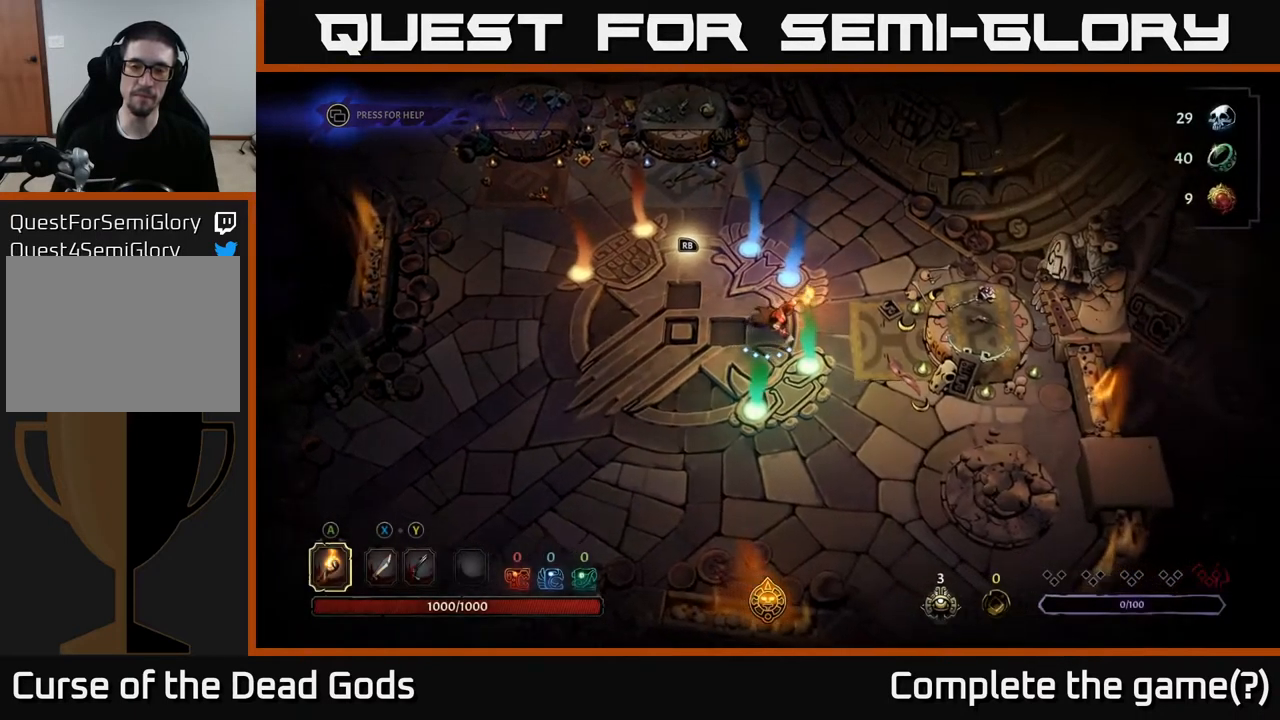
{"buttons": ["R1"], "left_stick": "center", "right_stick": "center", "events": [[467, "R1", "down"], [467, "left_stick", "center"]]}
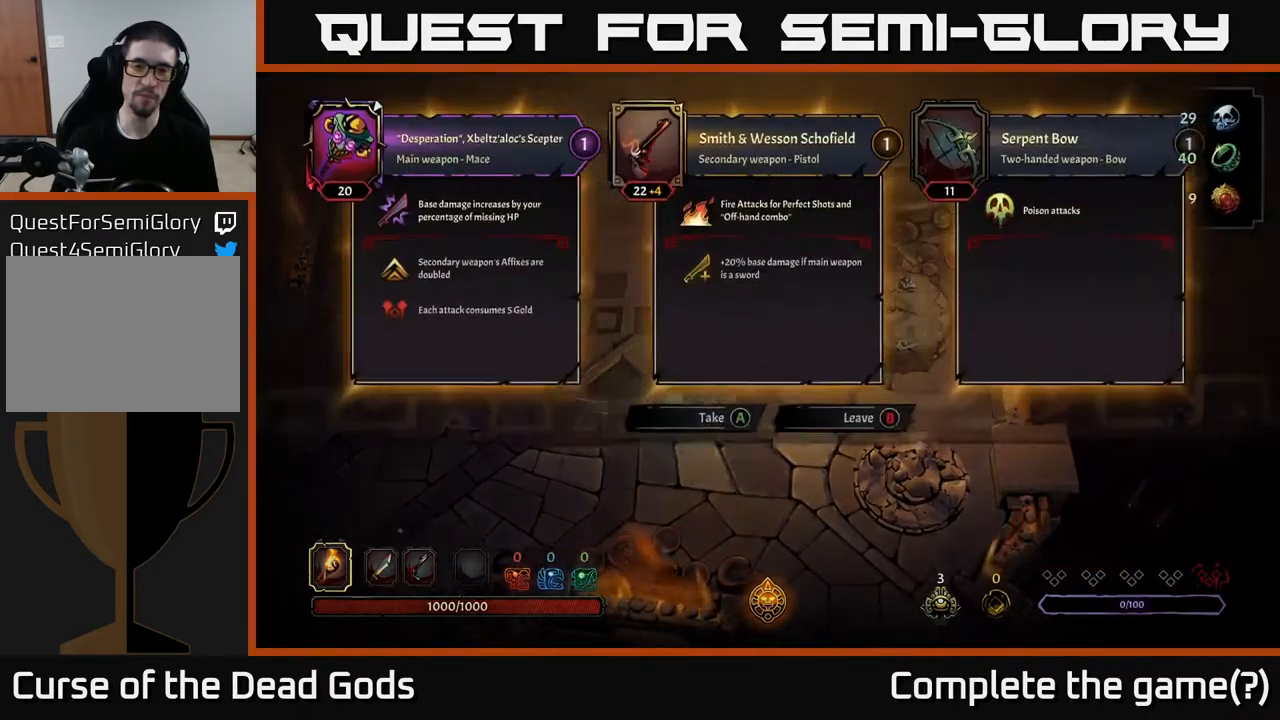
{"buttons": [], "left_stick": "center", "right_stick": "center", "events": [[83, "R1", "up"]]}
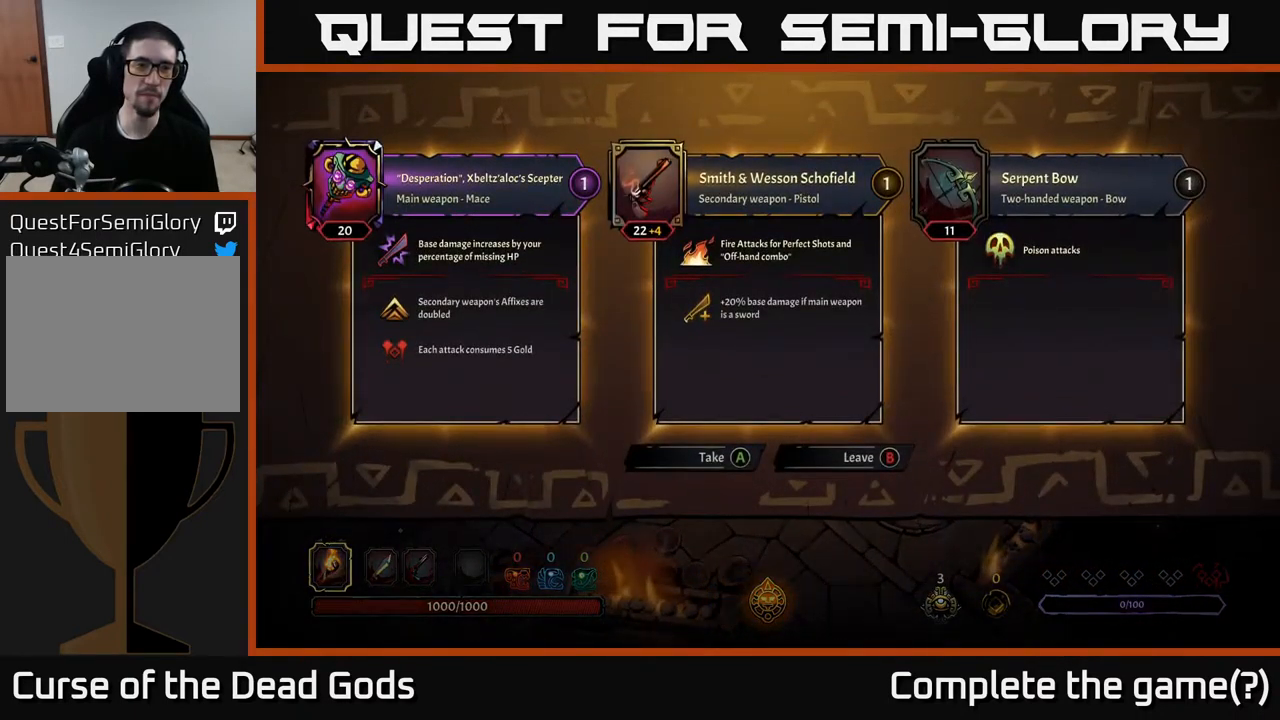
{"buttons": [], "left_stick": "center", "right_stick": "center", "events": []}
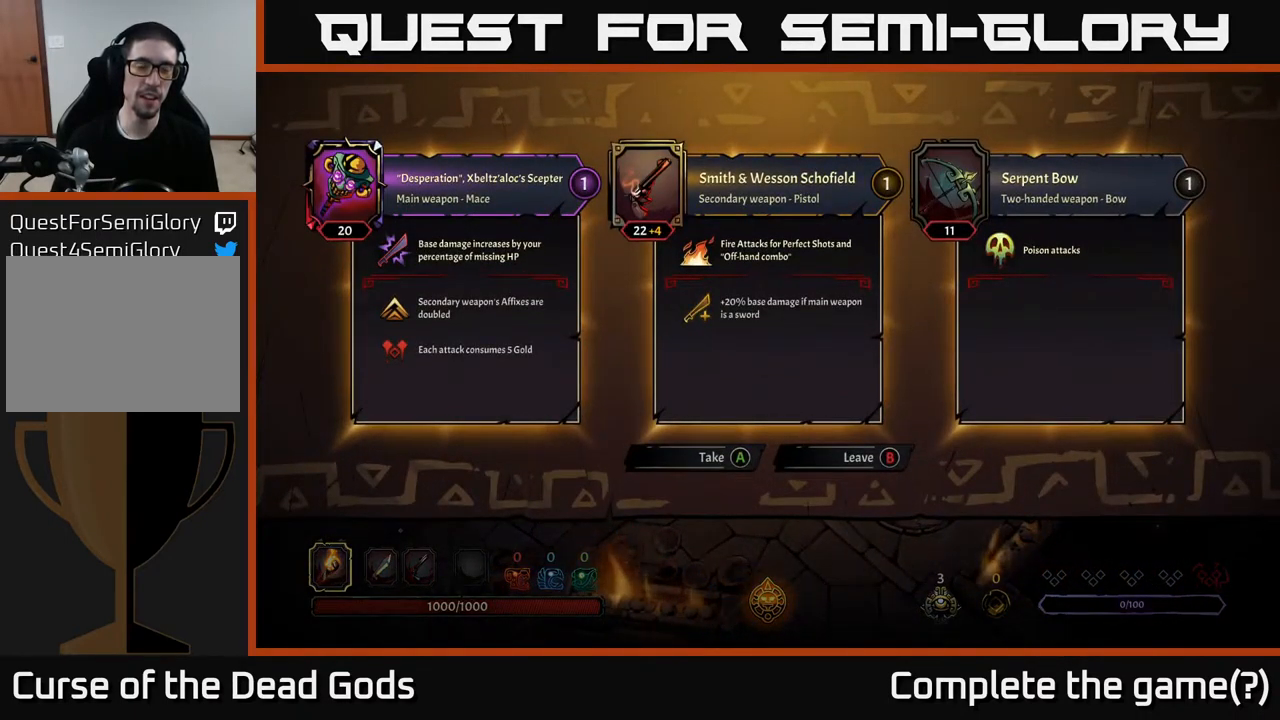
{"buttons": [], "left_stick": "center", "right_stick": "center", "events": []}
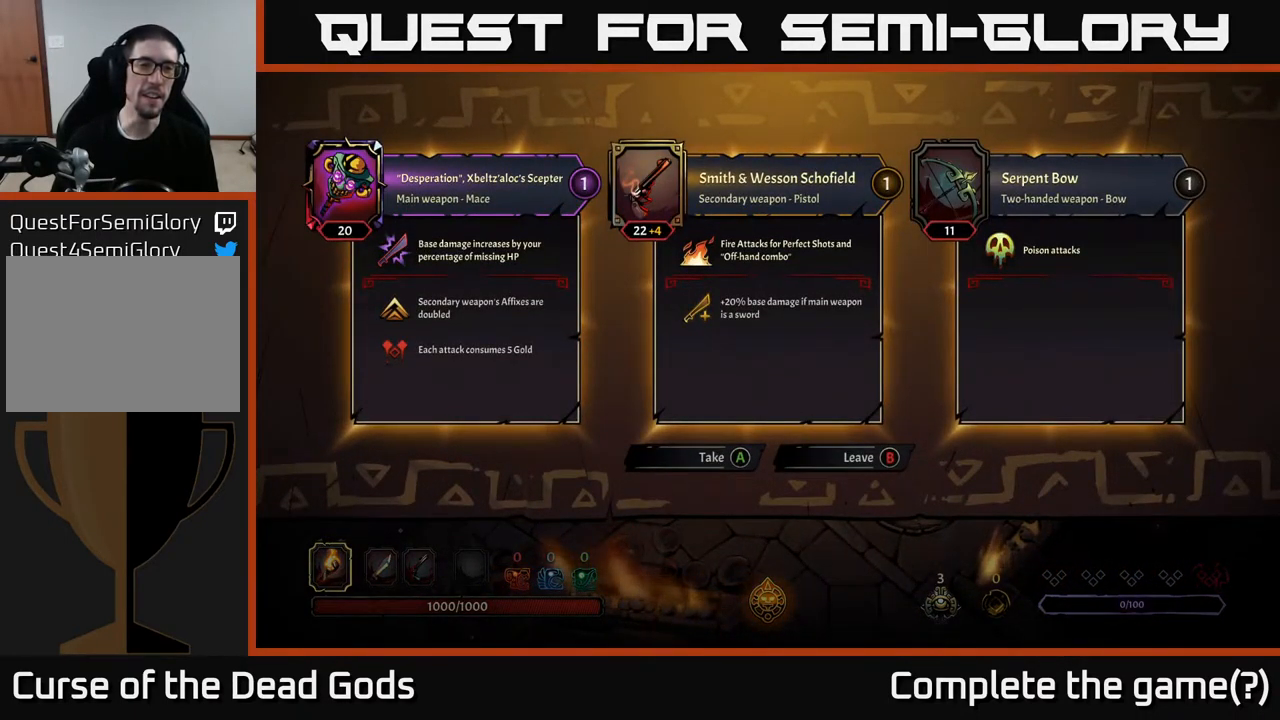
{"buttons": [], "left_stick": "center", "right_stick": "center", "events": []}
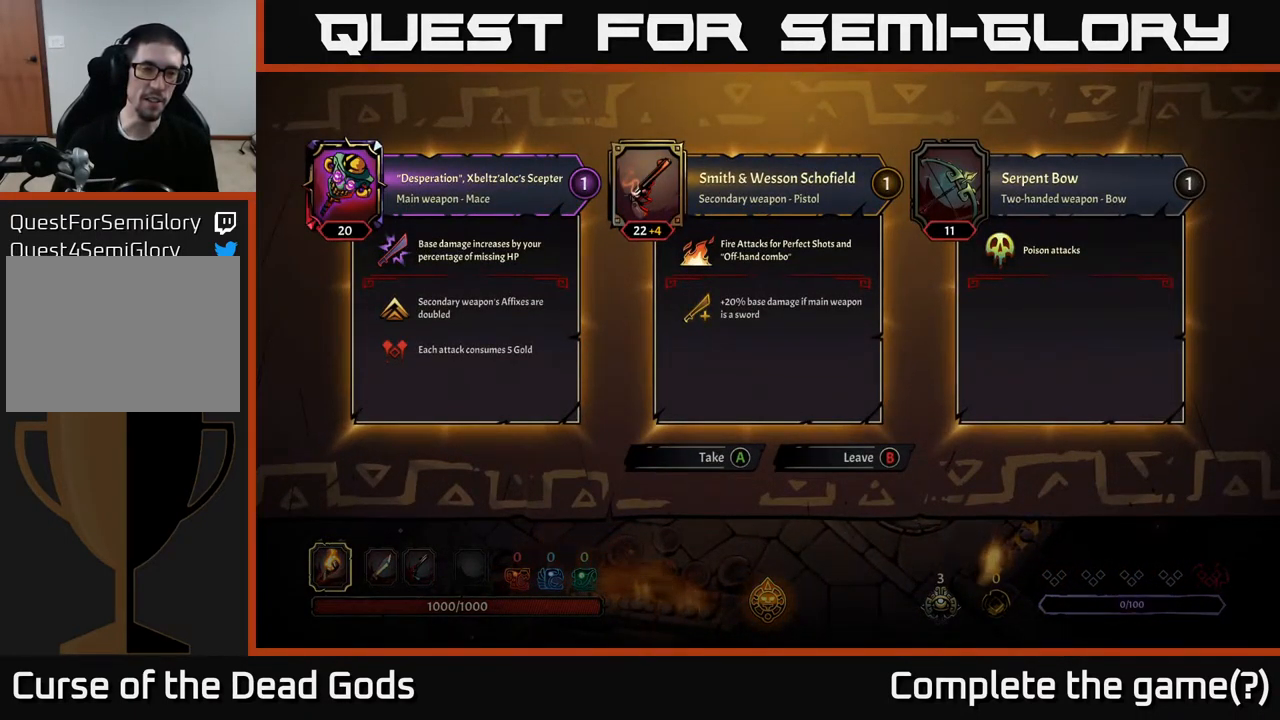
{"buttons": [], "left_stick": "center", "right_stick": "center", "events": []}
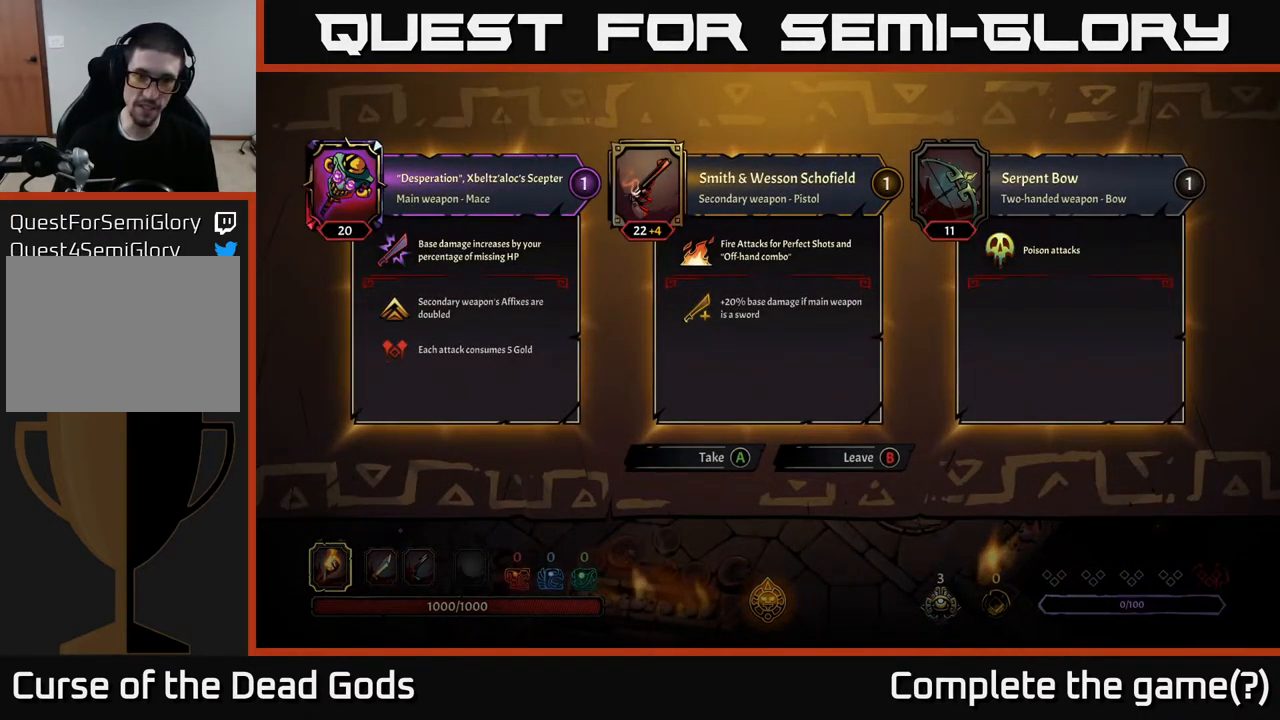
{"buttons": [], "left_stick": "up-left", "right_stick": "center", "events": [[283, "B", "down"], [350, "B", "up"], [383, "left_stick", "up-left"]]}
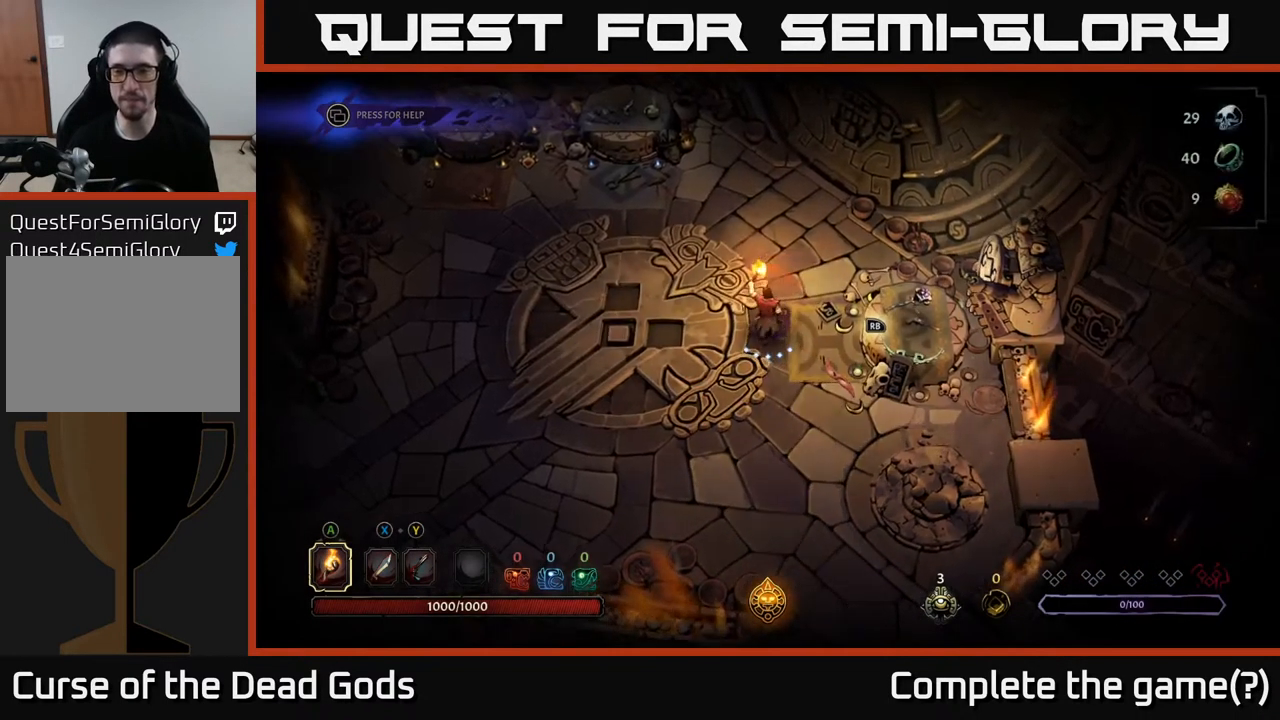
{"buttons": [], "left_stick": "up-left", "right_stick": "center", "events": []}
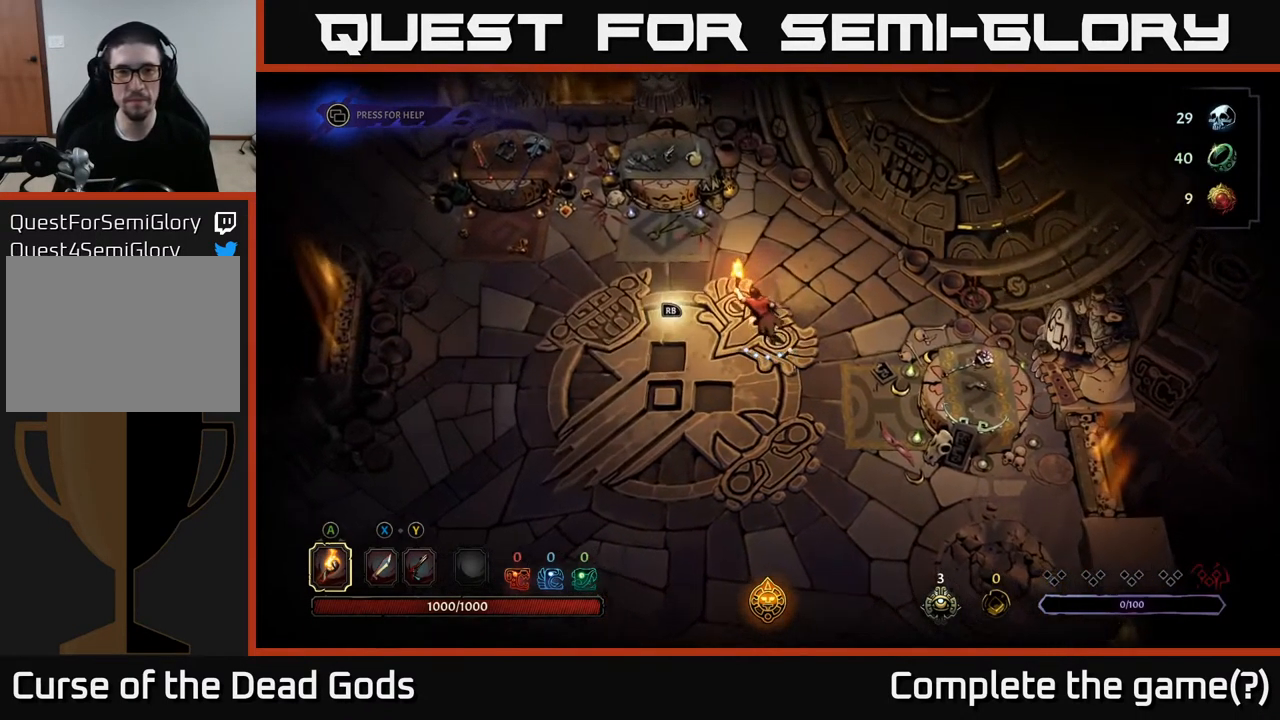
{"buttons": [], "left_stick": "up-left", "right_stick": "center", "events": []}
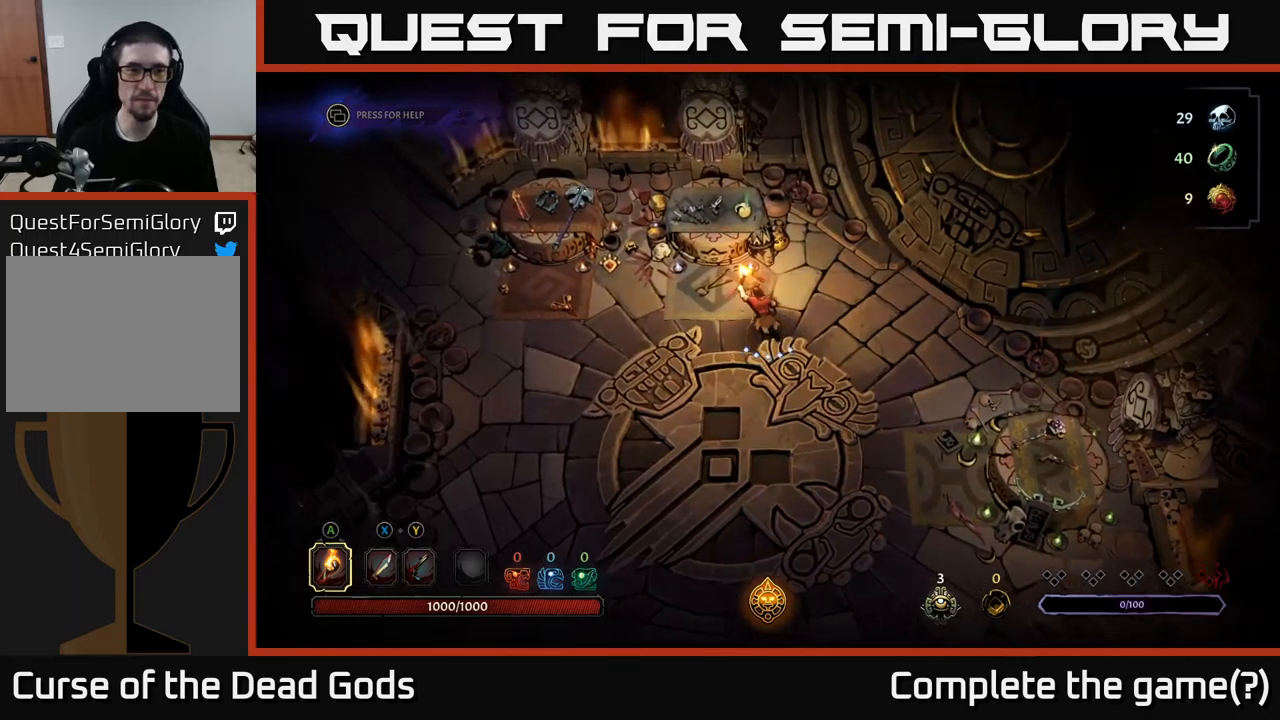
{"buttons": [], "left_stick": "center", "right_stick": "center", "events": [[50, "left_stick", "center"]]}
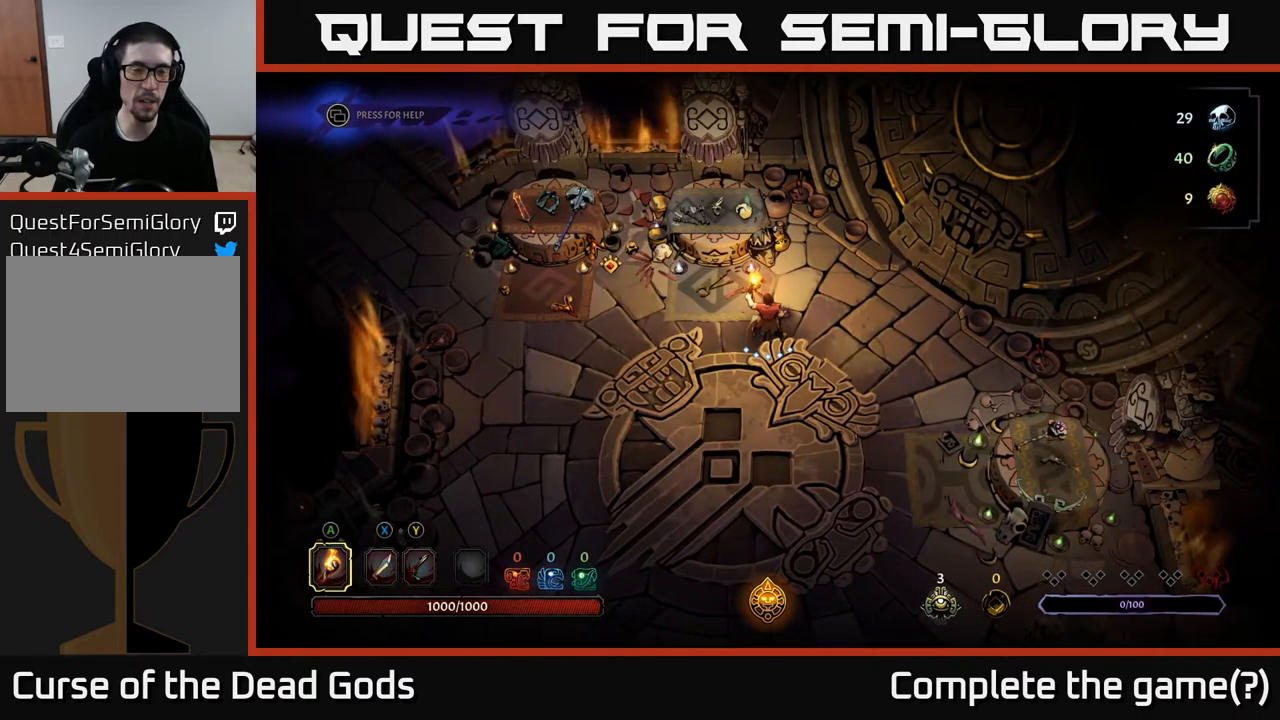
{"buttons": [], "left_stick": "left", "right_stick": "center", "events": [[317, "left_stick", "left"]]}
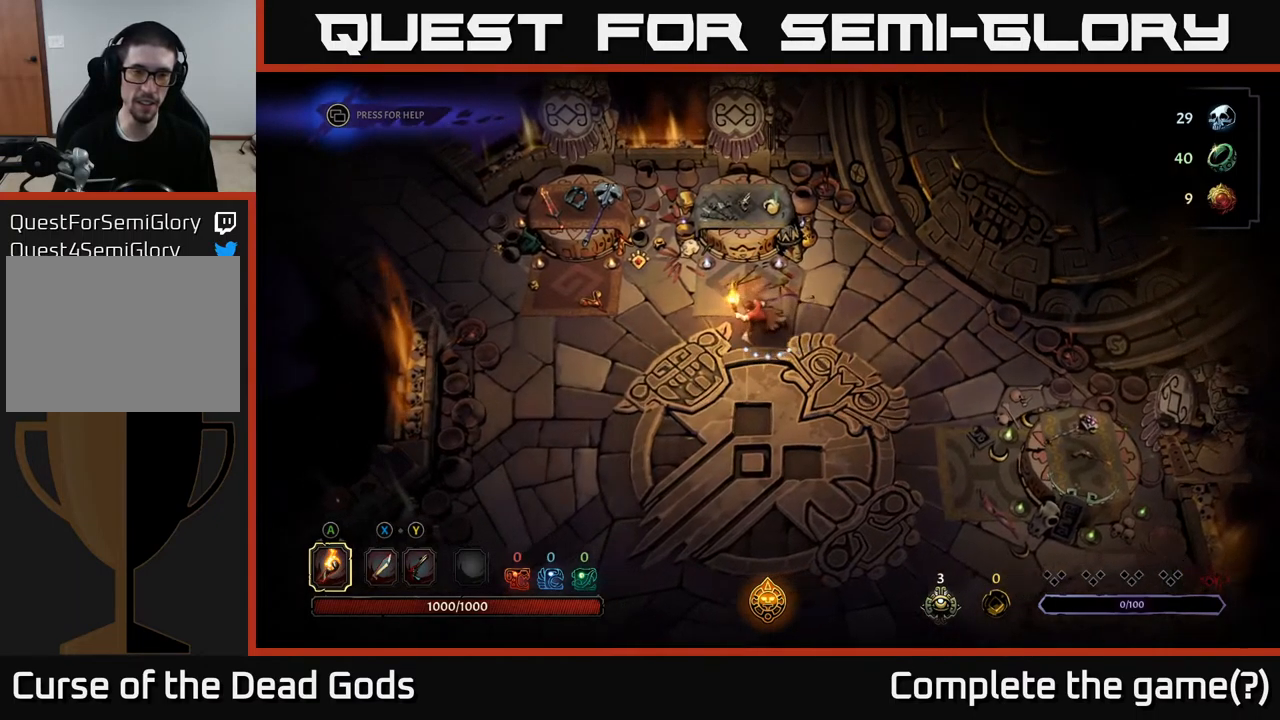
{"buttons": [], "left_stick": "up-left", "right_stick": "center", "events": [[500, "left_stick", "up-left"]]}
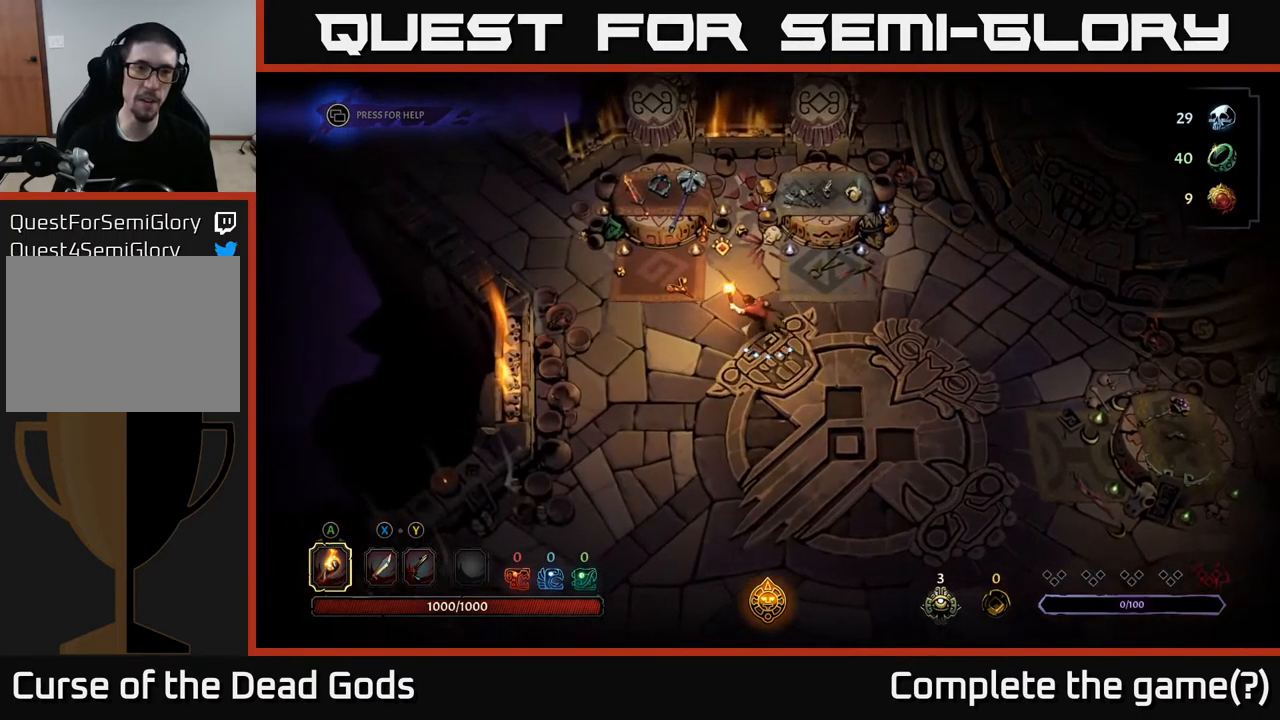
{"buttons": ["R1"], "left_stick": "center", "right_stick": "center", "events": [[484, "R1", "down"], [484, "left_stick", "center"]]}
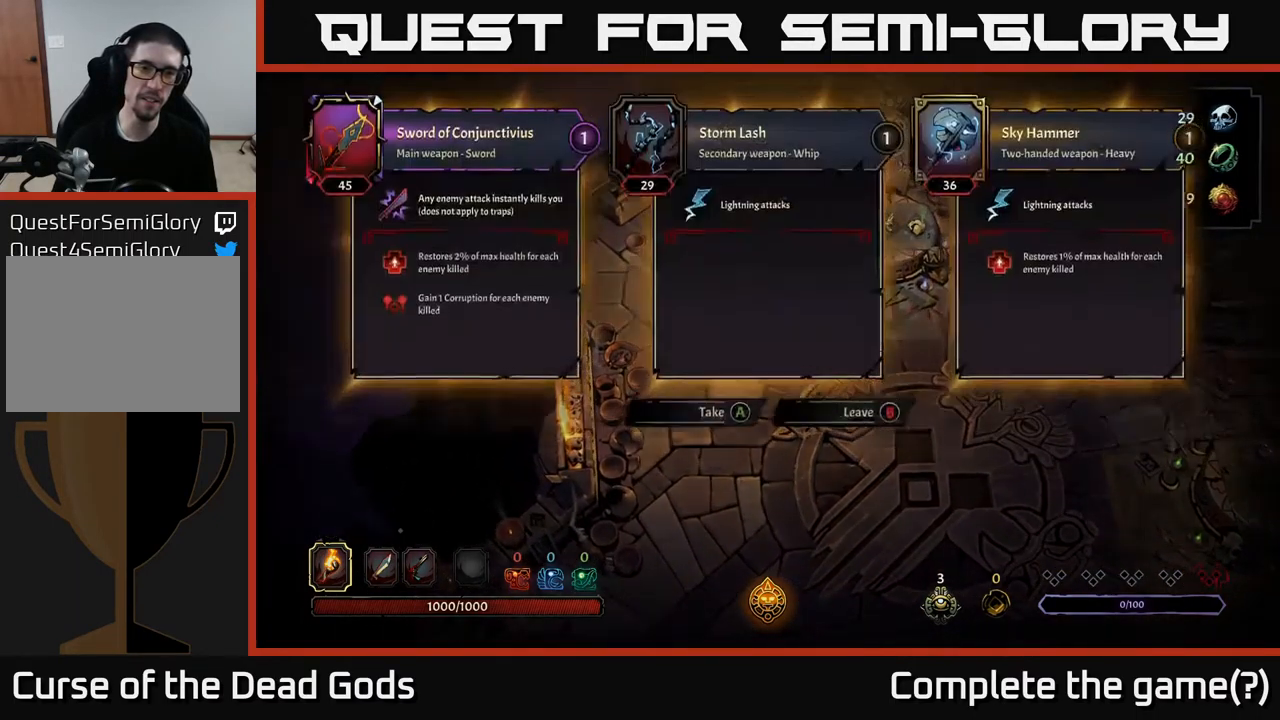
{"buttons": [], "left_stick": "center", "right_stick": "center", "events": [[134, "R1", "up"]]}
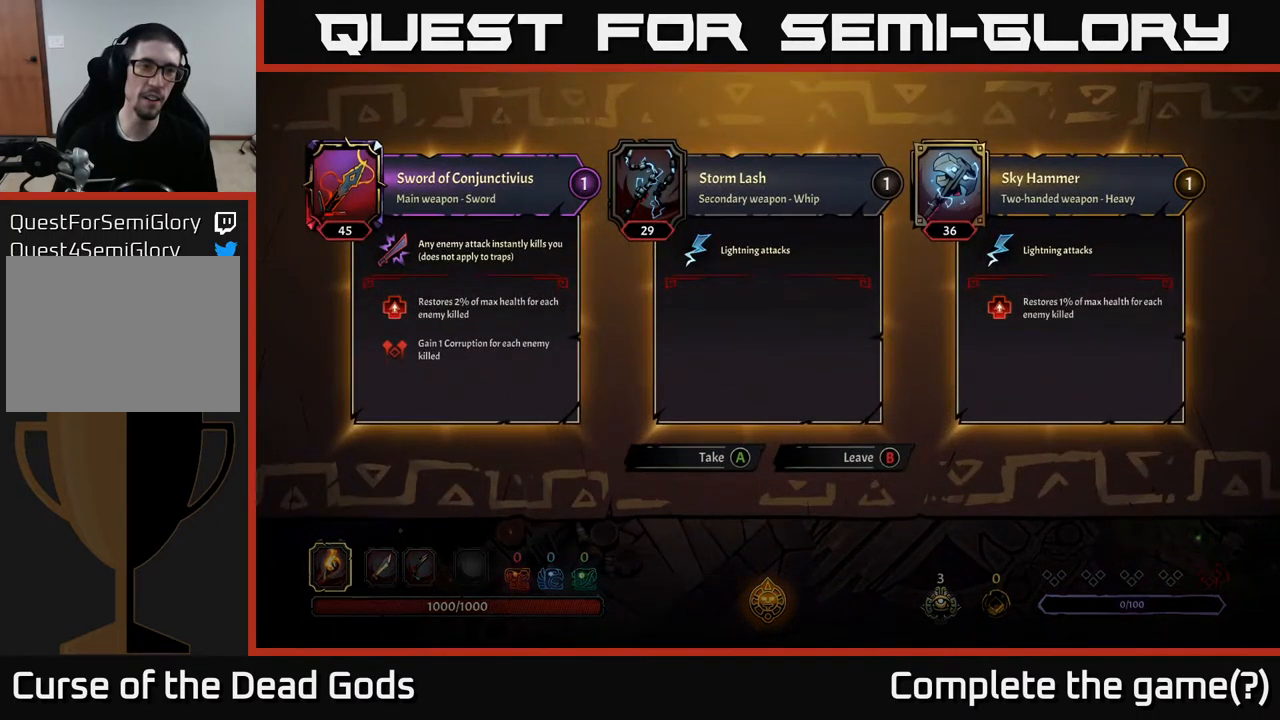
{"buttons": [], "left_stick": "center", "right_stick": "center", "events": []}
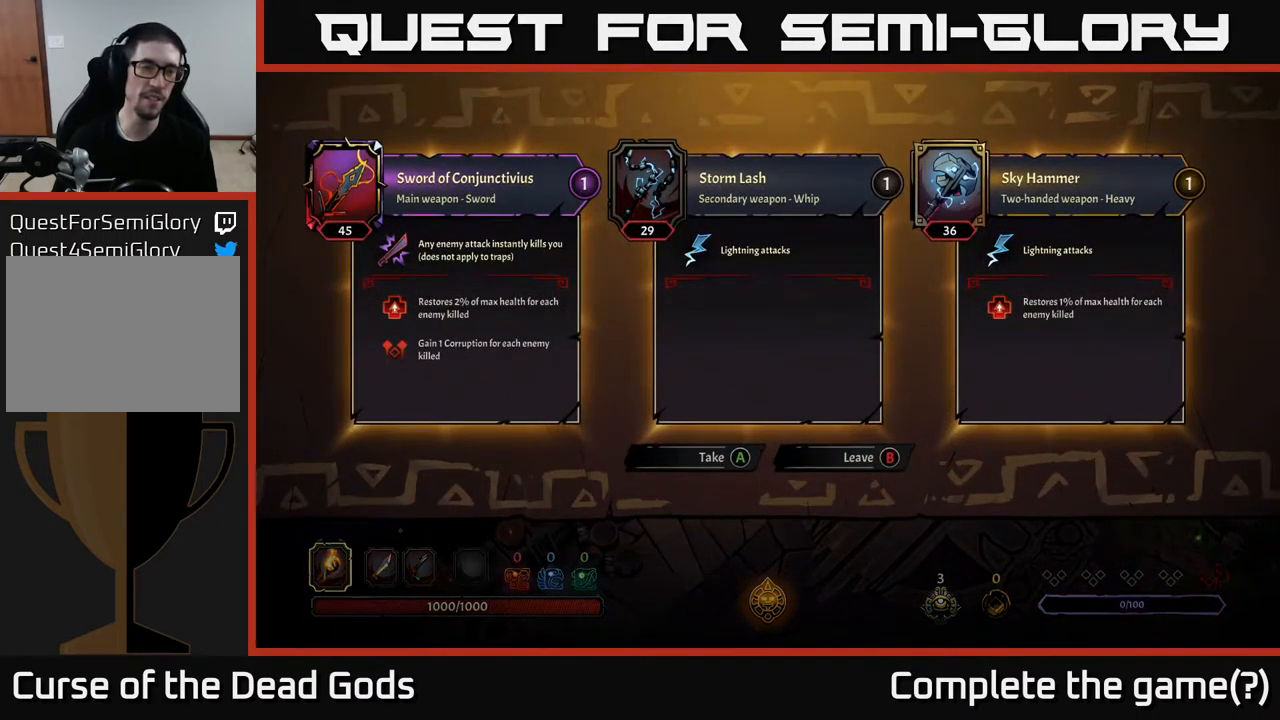
{"buttons": [], "left_stick": "center", "right_stick": "center", "events": []}